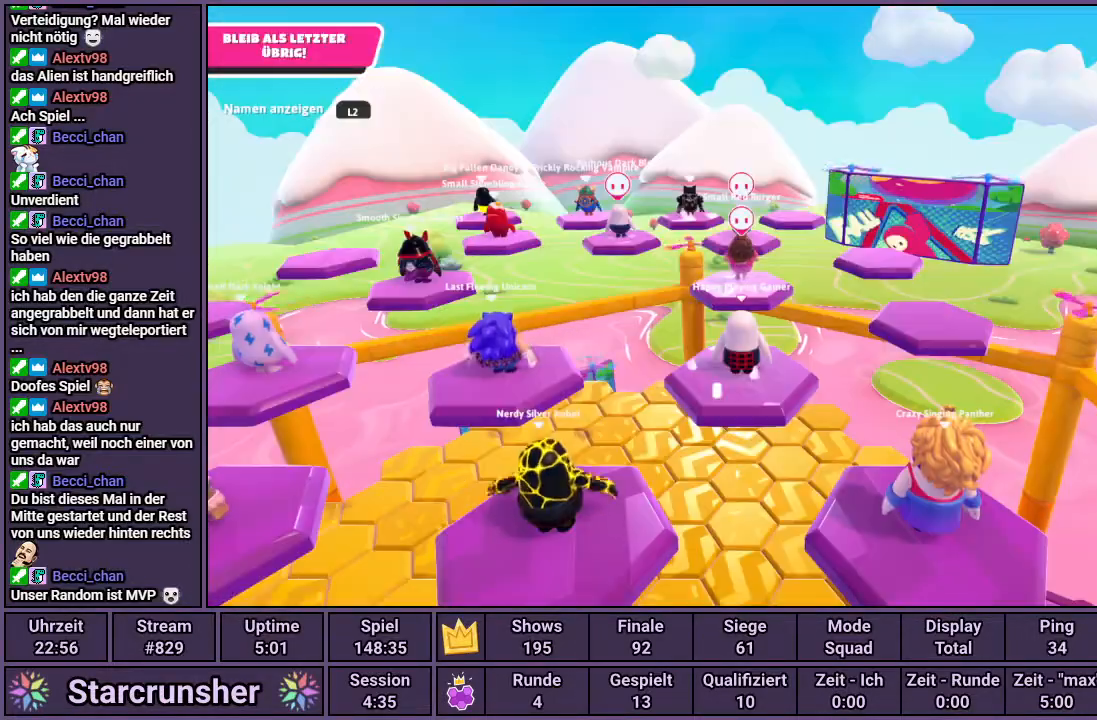
Gameplay with a controller (PlayStation layout); each line is a JSON object with the inputs held at the frame after it. "events" lists button and stick changes between this image and that frame as [ms after this image, input, new state], when the widget could be followed in between.
{"buttons": [], "left_stick": "center", "right_stick": "up", "events": [[483, "right_stick", "up"]]}
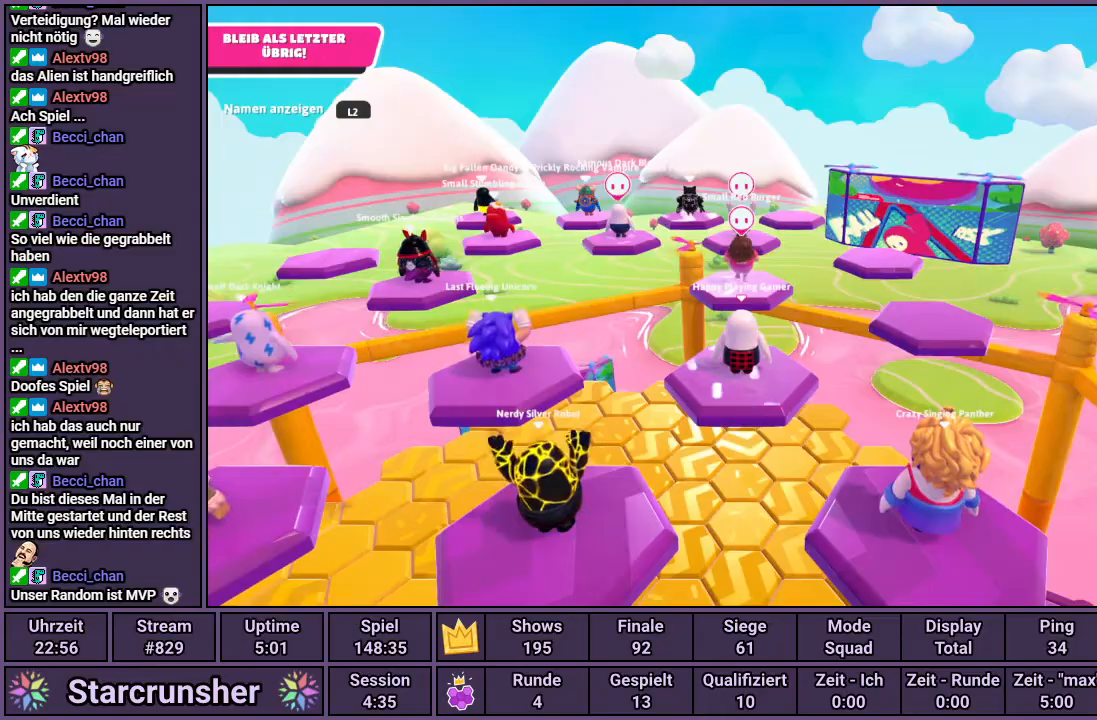
{"buttons": [], "left_stick": "center", "right_stick": "center", "events": [[400, "right_stick", "center"]]}
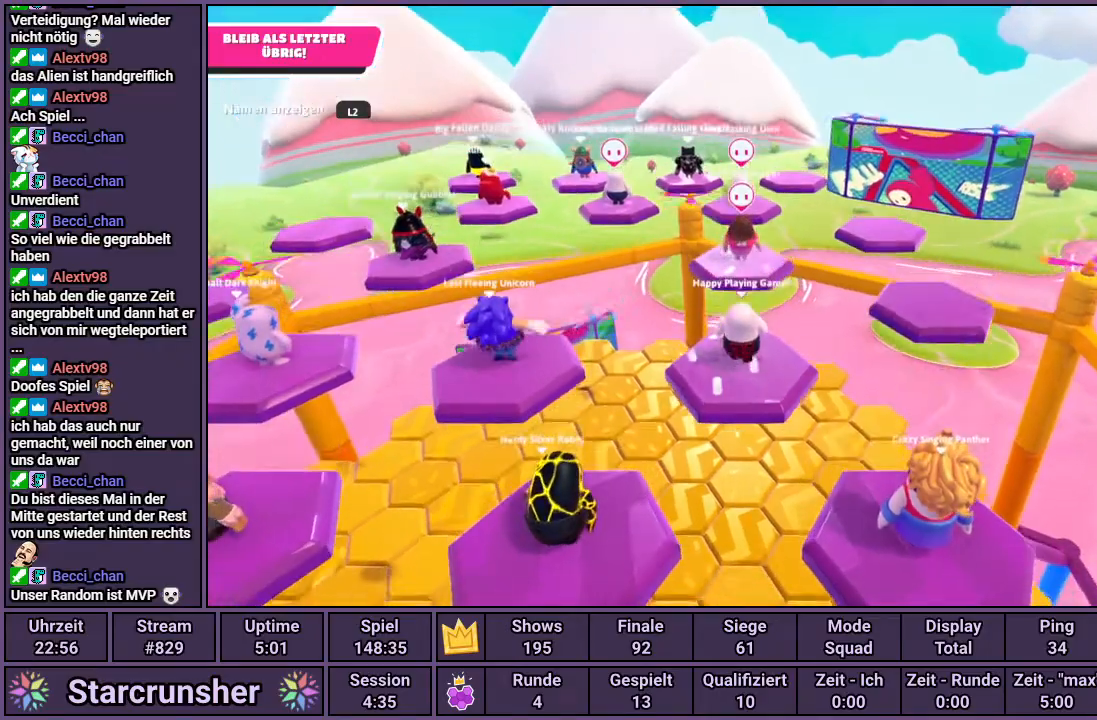
{"buttons": [], "left_stick": "center", "right_stick": "center", "events": [[133, "right_stick", "left"], [417, "right_stick", "center"]]}
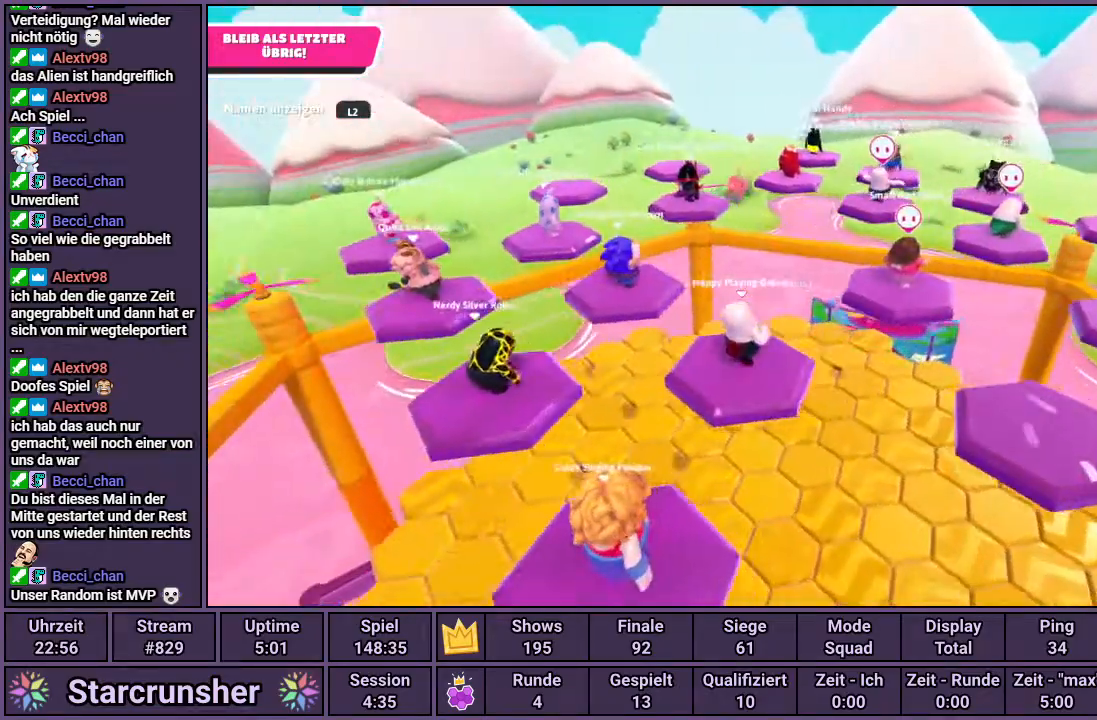
{"buttons": [], "left_stick": "center", "right_stick": "right", "events": [[450, "right_stick", "right"]]}
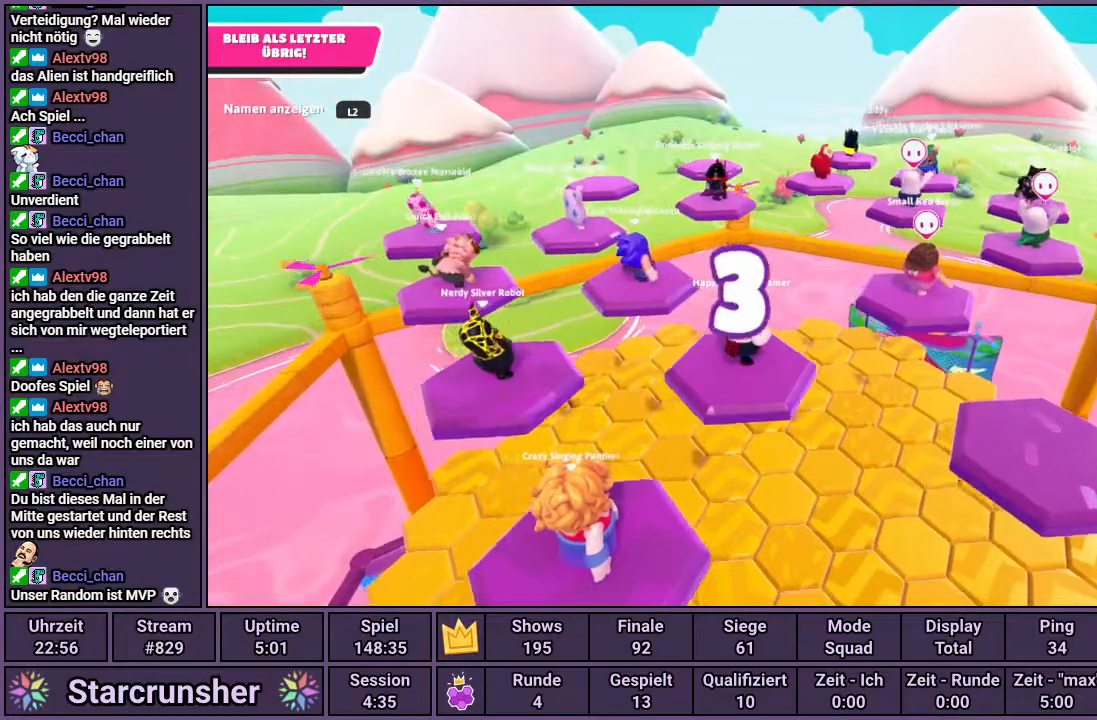
{"buttons": [], "left_stick": "up", "right_stick": "center", "events": [[300, "right_stick", "center"], [417, "left_stick", "up"]]}
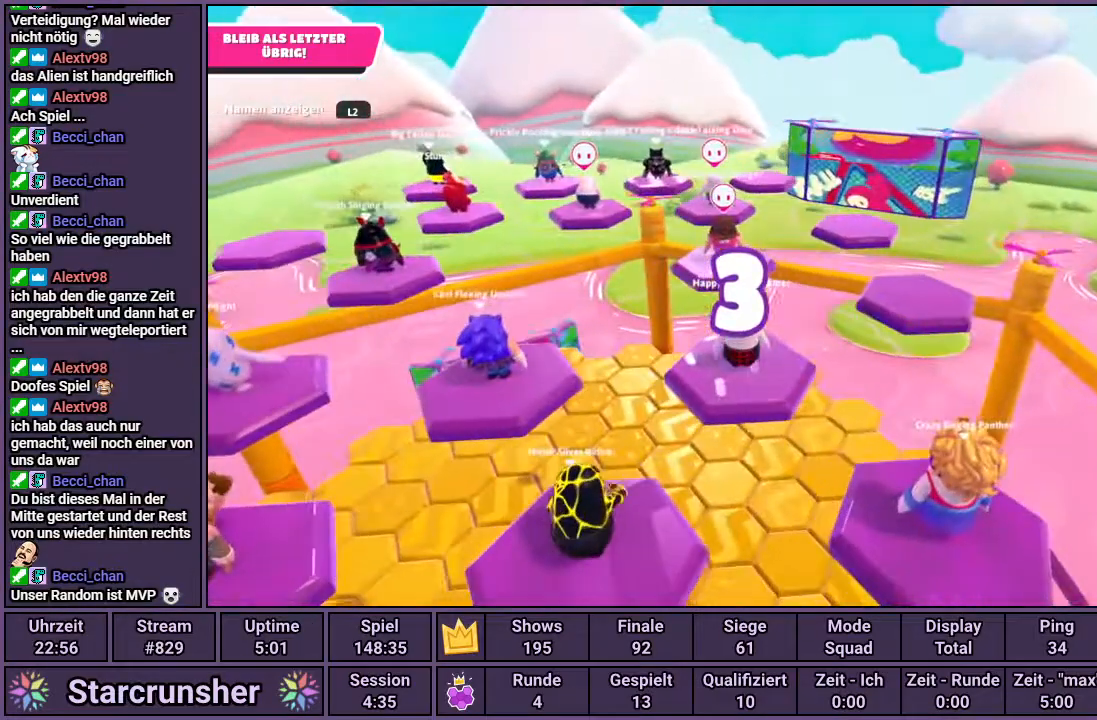
{"buttons": ["L2"], "left_stick": "up", "right_stick": "center", "events": [[150, "right_stick", "up"], [417, "right_stick", "center"], [450, "L2", "down"]]}
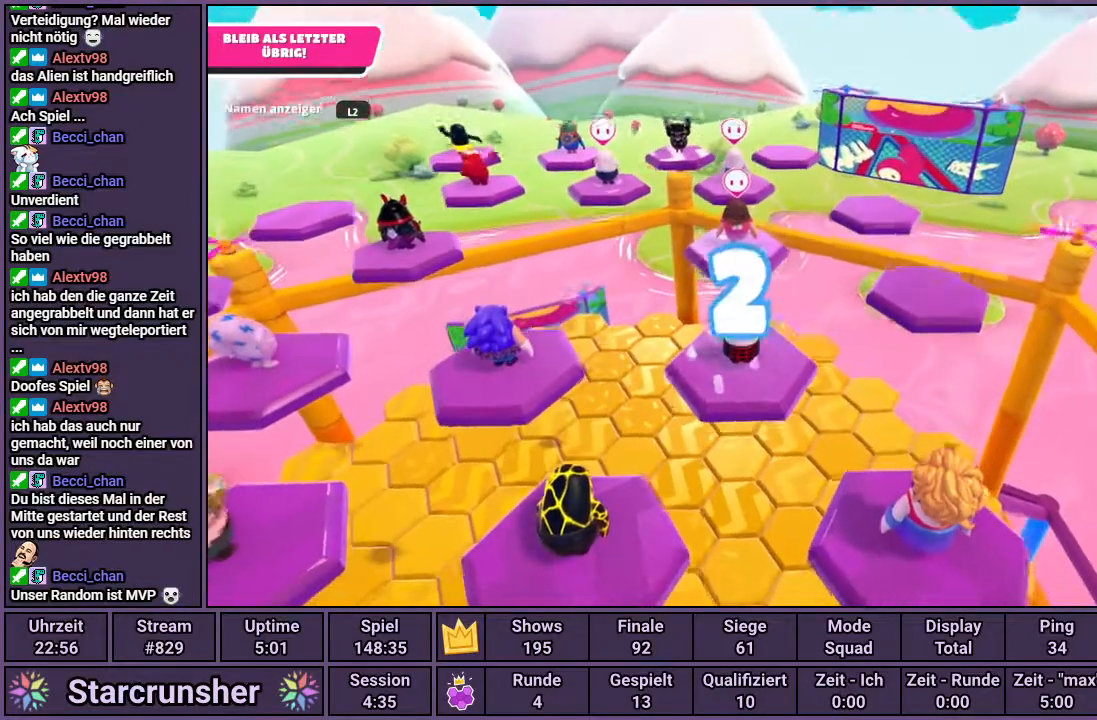
{"buttons": [], "left_stick": "up", "right_stick": "left", "events": [[67, "L2", "up"], [467, "right_stick", "left"]]}
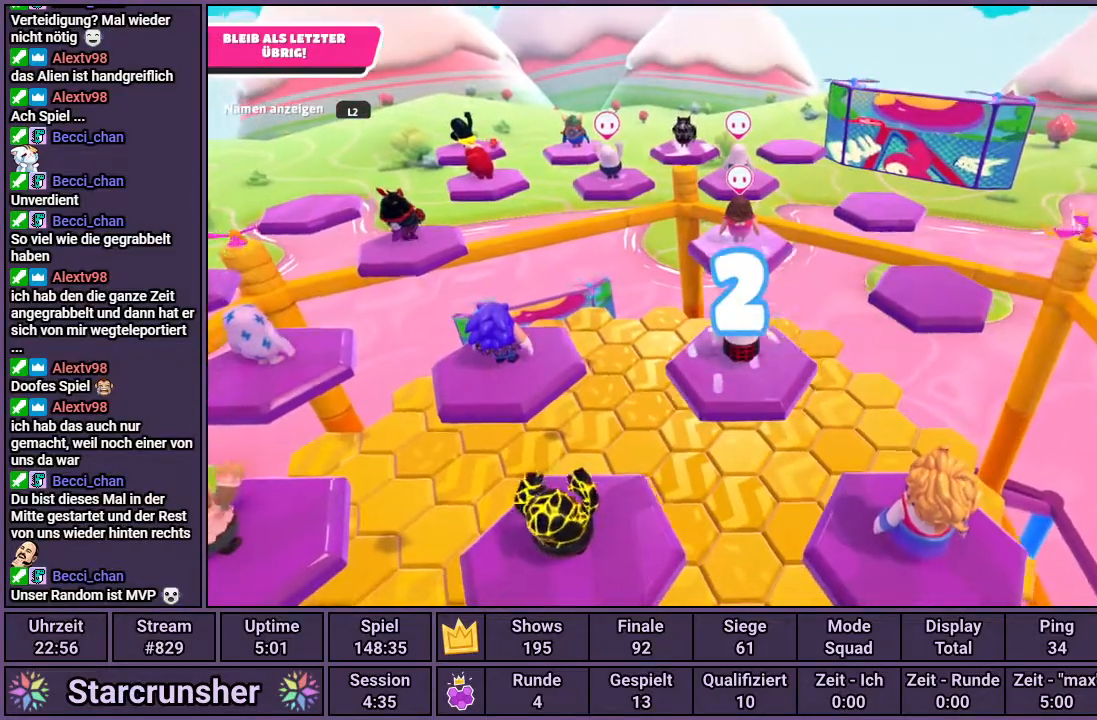
{"buttons": [], "left_stick": "up-right", "right_stick": "right", "events": [[100, "right_stick", "center"], [417, "left_stick", "up-right"], [450, "right_stick", "right"]]}
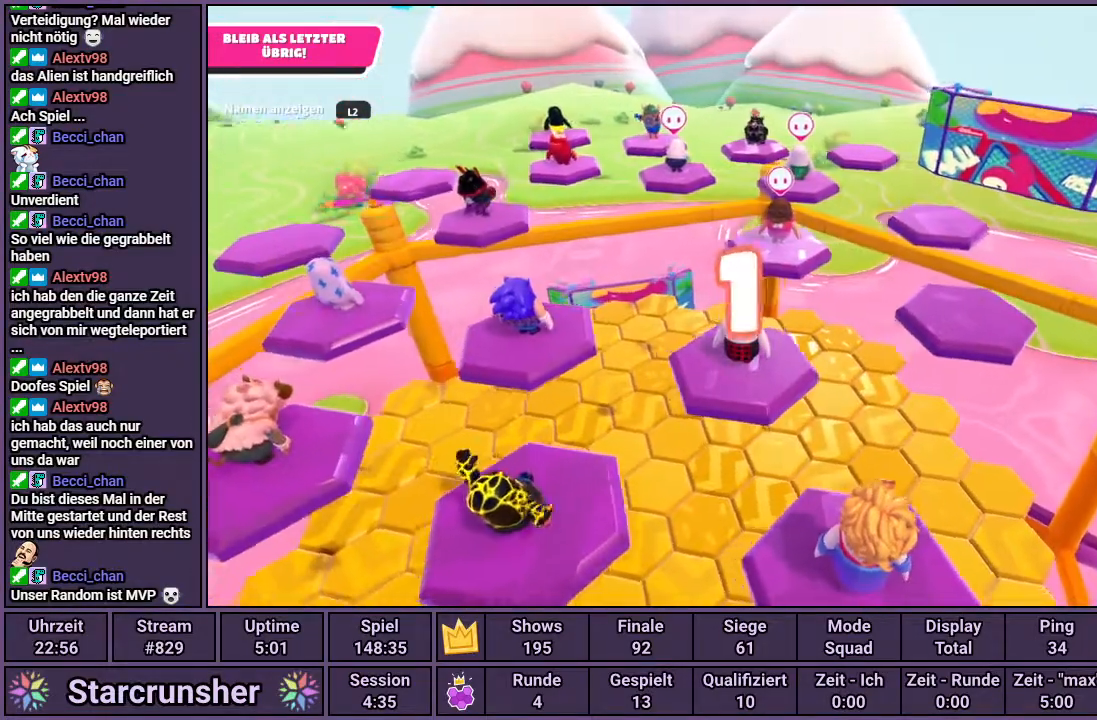
{"buttons": [], "left_stick": "up-right", "right_stick": "center", "events": [[33, "right_stick", "center"]]}
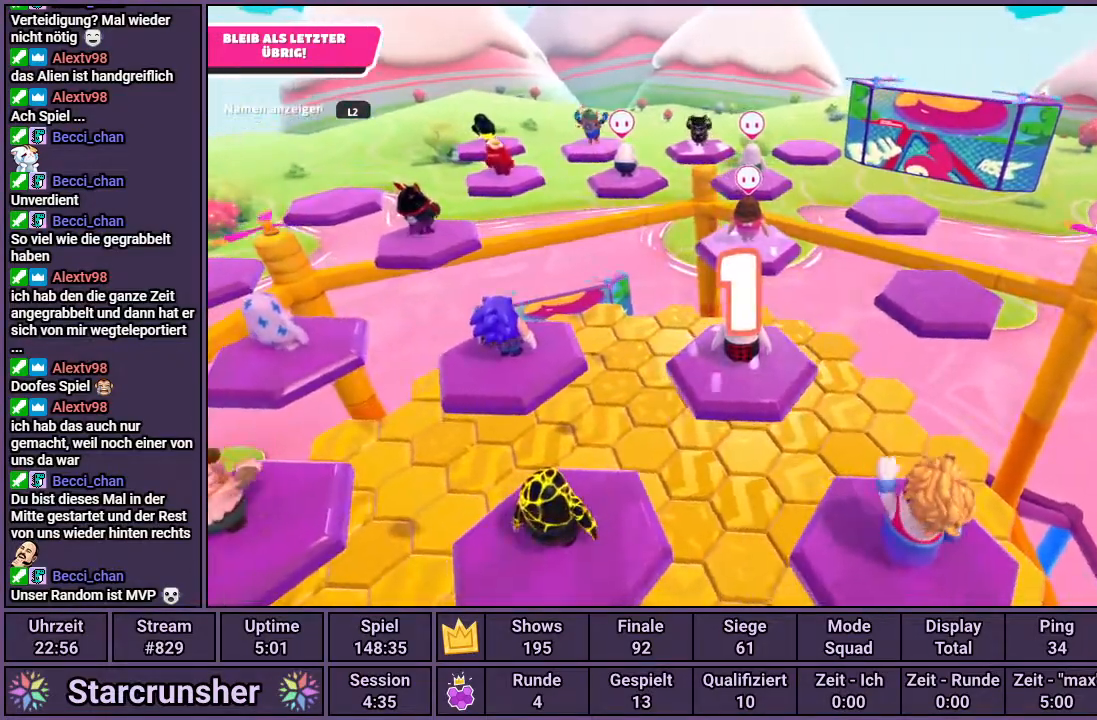
{"buttons": [], "left_stick": "up-right", "right_stick": "center", "events": []}
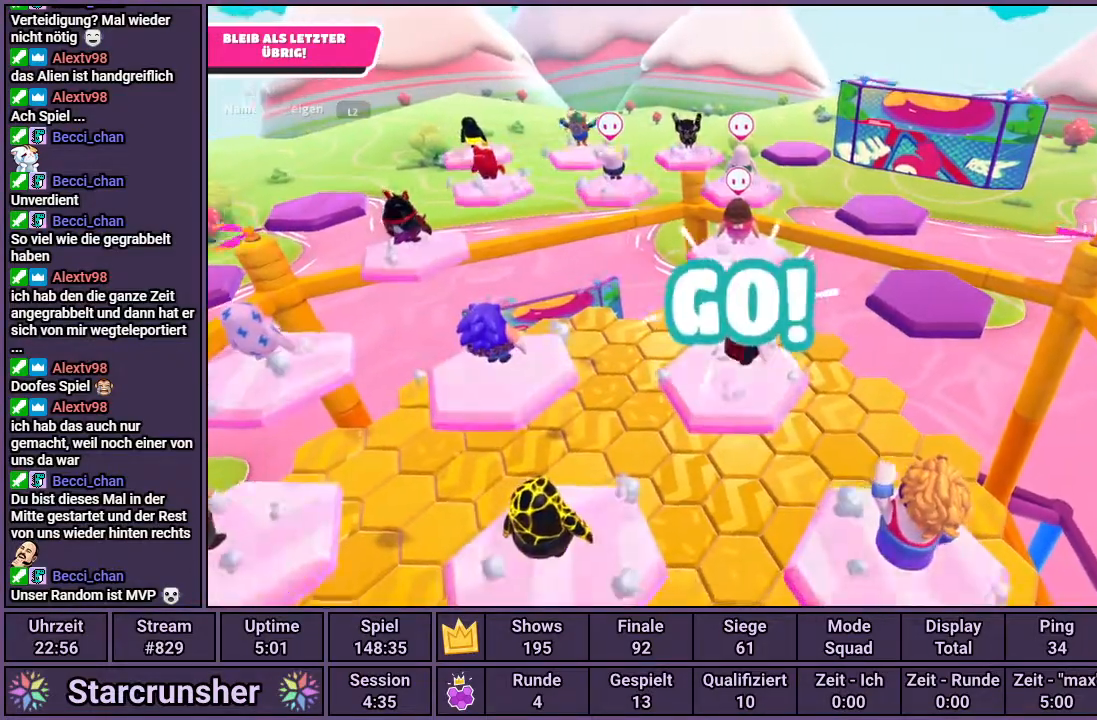
{"buttons": ["CROSS"], "left_stick": "up-right", "right_stick": "center", "events": [[333, "CROSS", "down"]]}
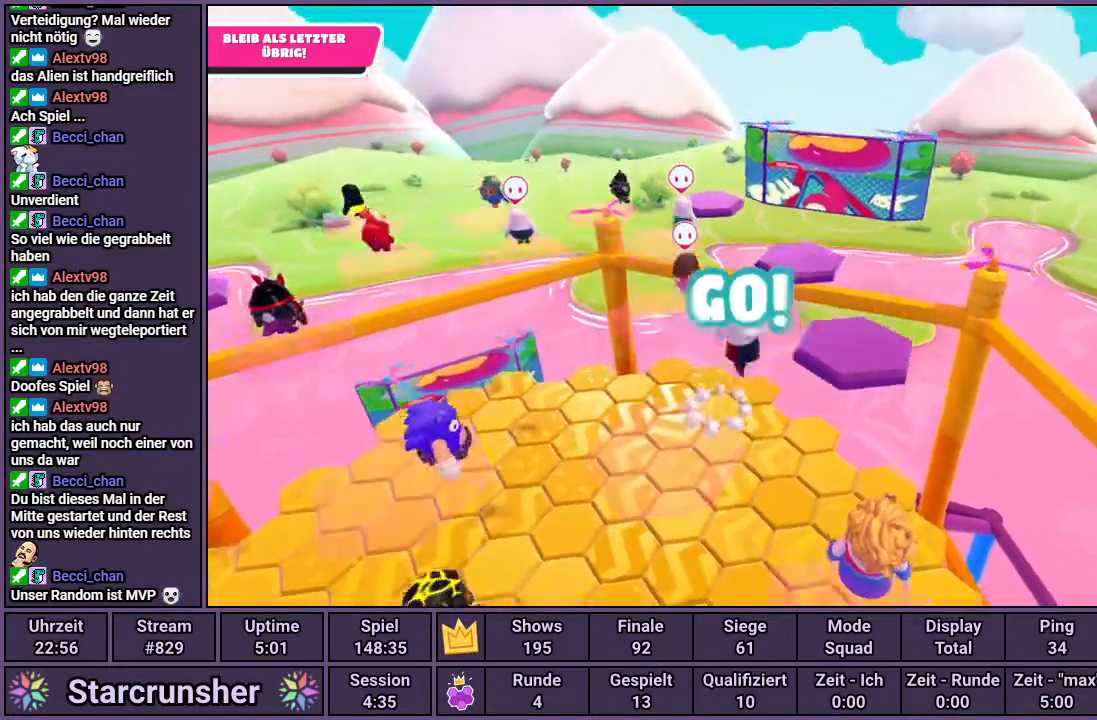
{"buttons": [], "left_stick": "up-right", "right_stick": "left", "events": [[67, "CROSS", "up"], [267, "right_stick", "left"]]}
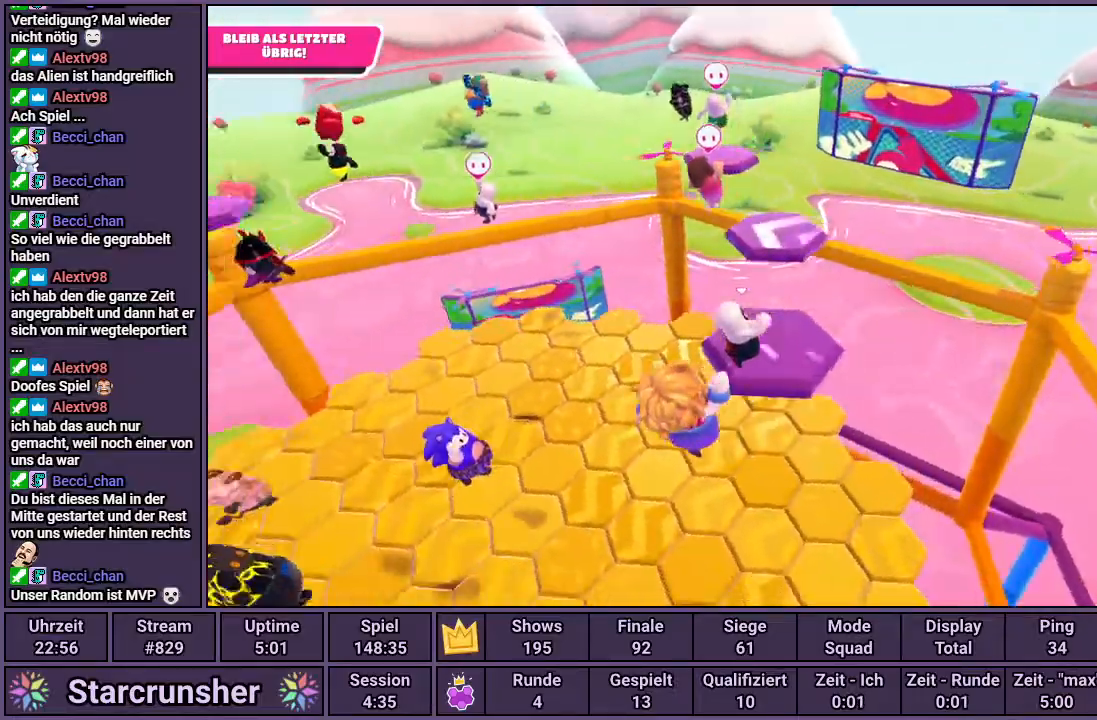
{"buttons": [], "left_stick": "center", "right_stick": "center", "events": [[83, "left_stick", "center"], [83, "right_stick", "center"]]}
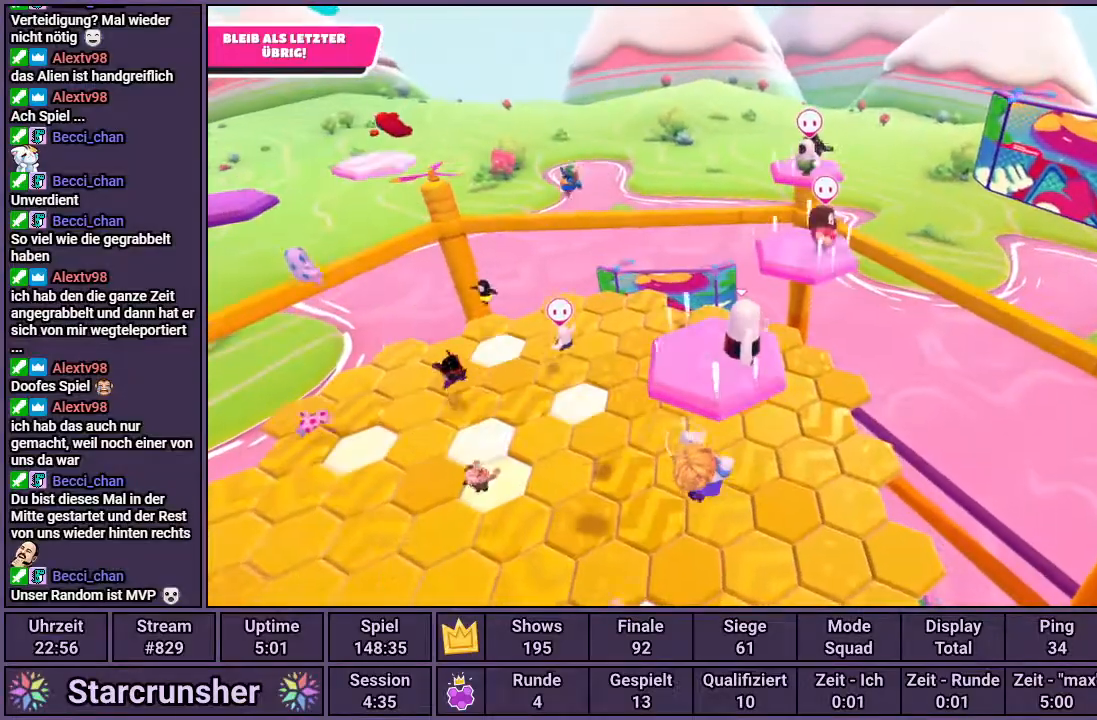
{"buttons": [], "left_stick": "up-right", "right_stick": "center", "events": [[33, "CROSS", "down"], [33, "left_stick", "down-right"], [233, "left_stick", "up-right"], [350, "CROSS", "up"]]}
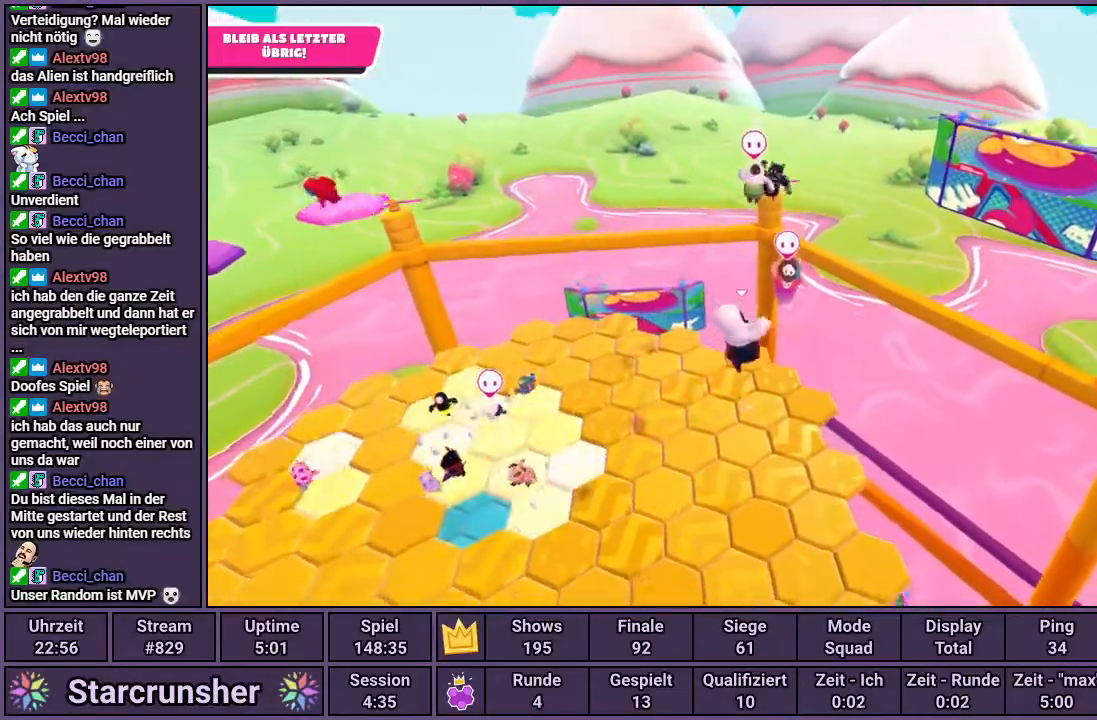
{"buttons": [], "left_stick": "up", "right_stick": "center", "events": [[17, "left_stick", "up"], [33, "right_stick", "left"], [233, "right_stick", "center"]]}
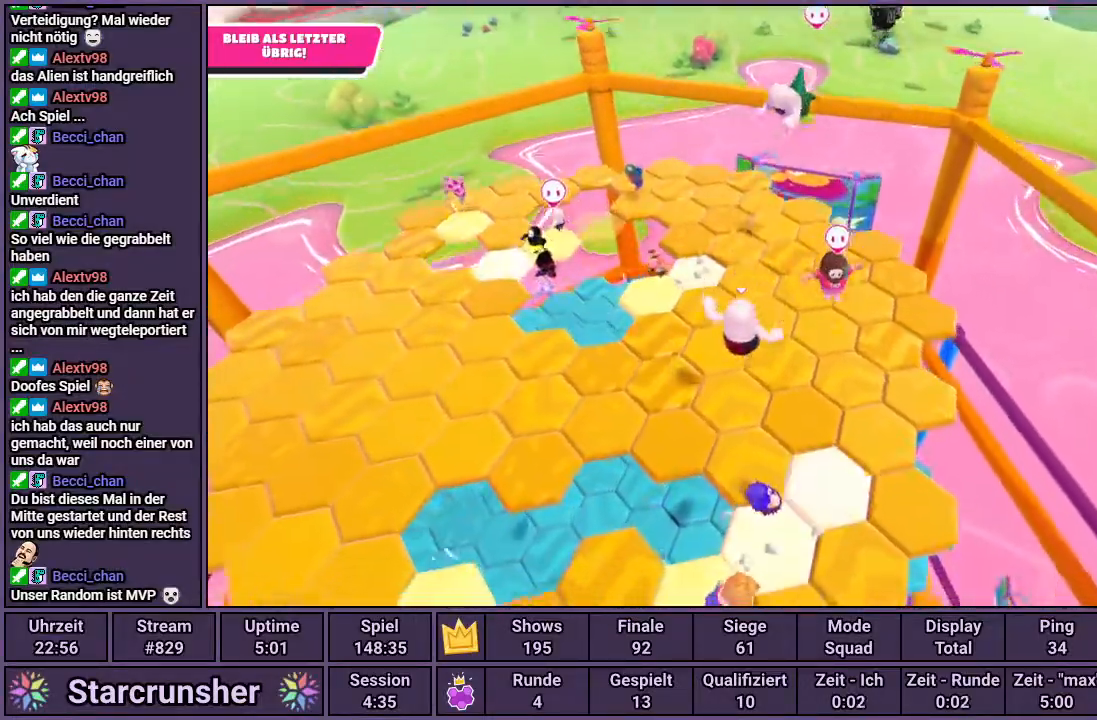
{"buttons": [], "left_stick": "up-left", "right_stick": "left", "events": [[33, "SQUARE", "down"], [183, "SQUARE", "up"], [300, "left_stick", "up-left"], [400, "right_stick", "left"]]}
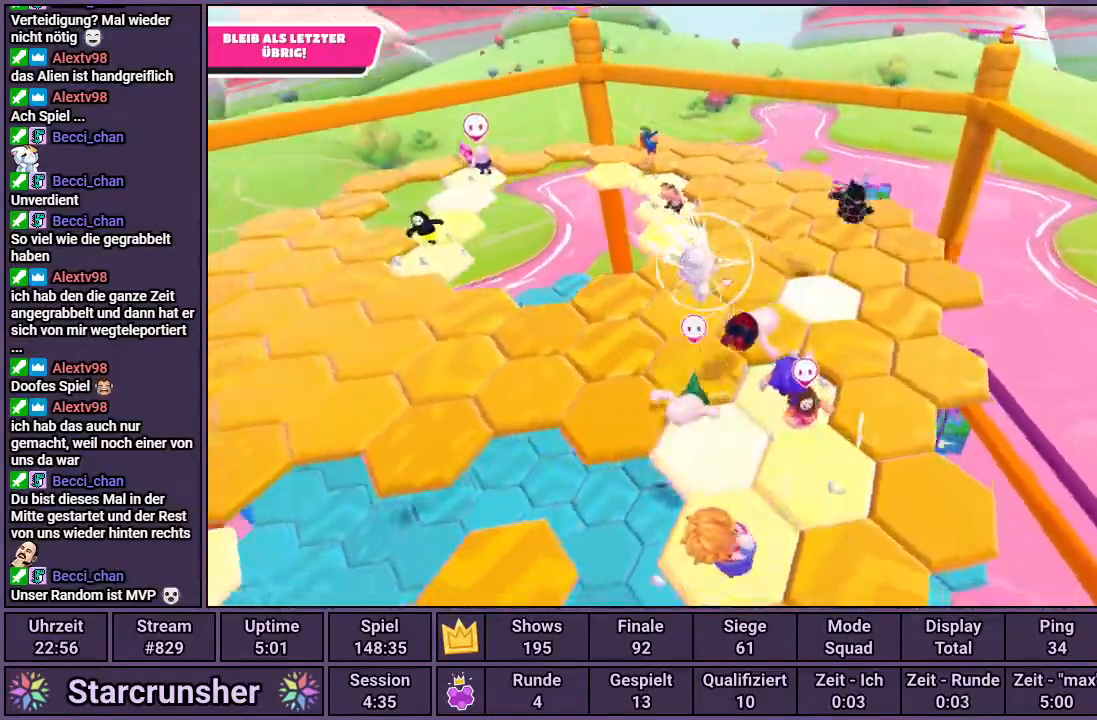
{"buttons": [], "left_stick": "center", "right_stick": "center", "events": [[200, "right_stick", "center"], [400, "left_stick", "center"]]}
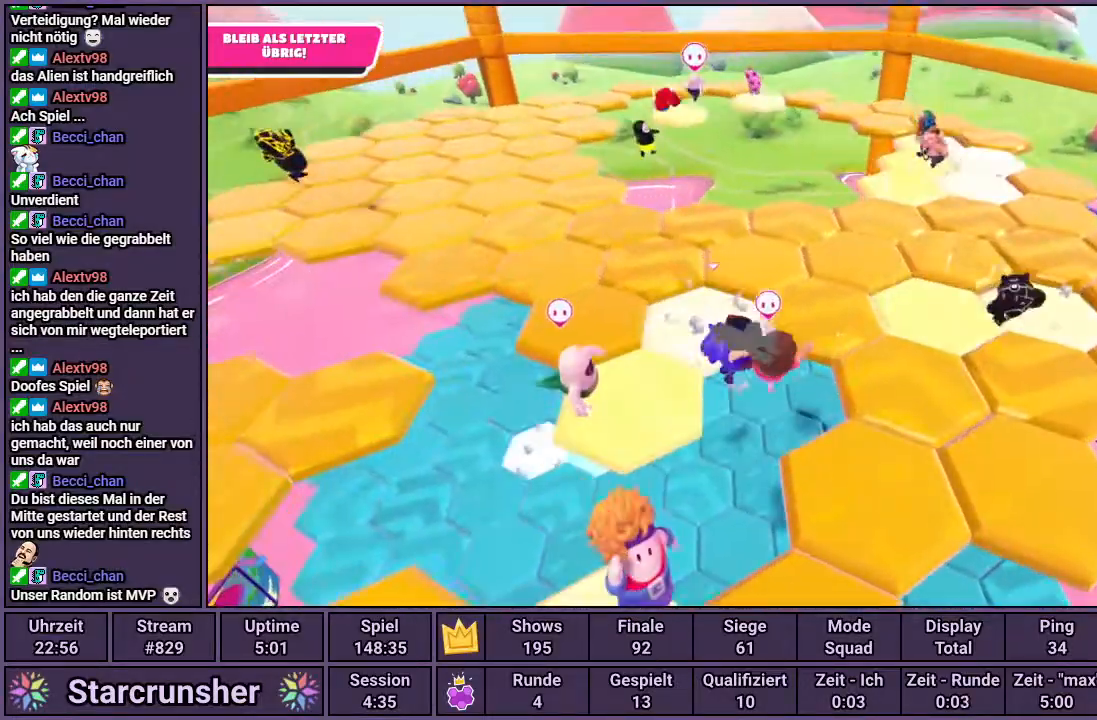
{"buttons": [], "left_stick": "up", "right_stick": "center", "events": [[283, "left_stick", "up"]]}
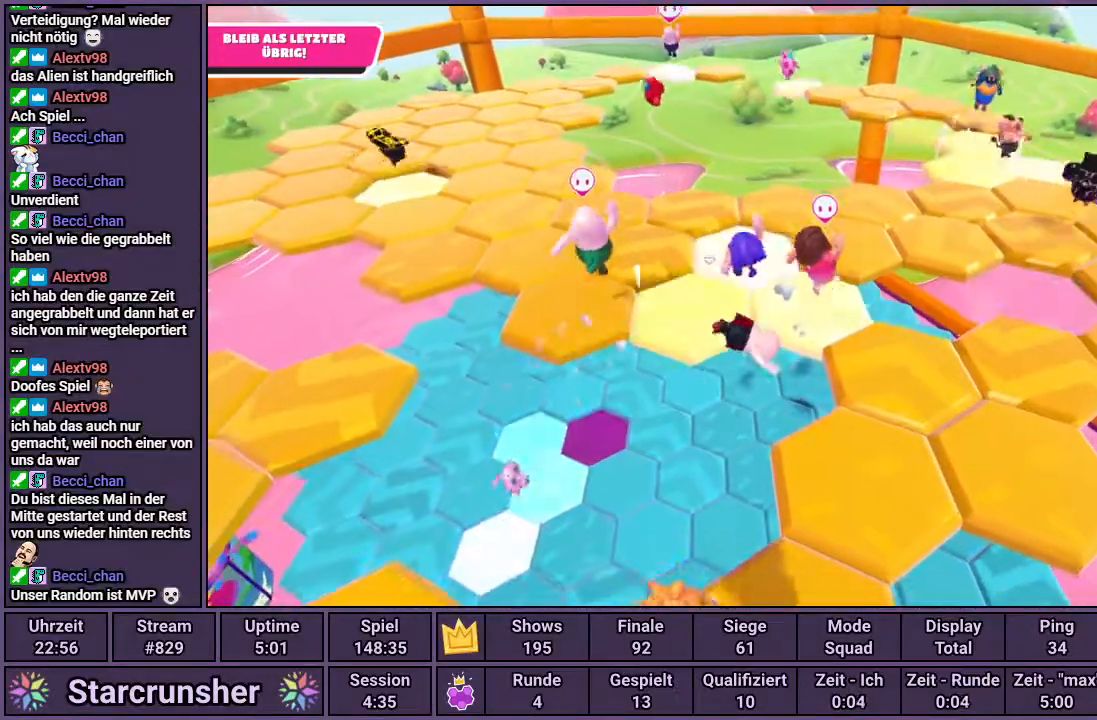
{"buttons": [], "left_stick": "center", "right_stick": "center", "events": [[133, "left_stick", "center"]]}
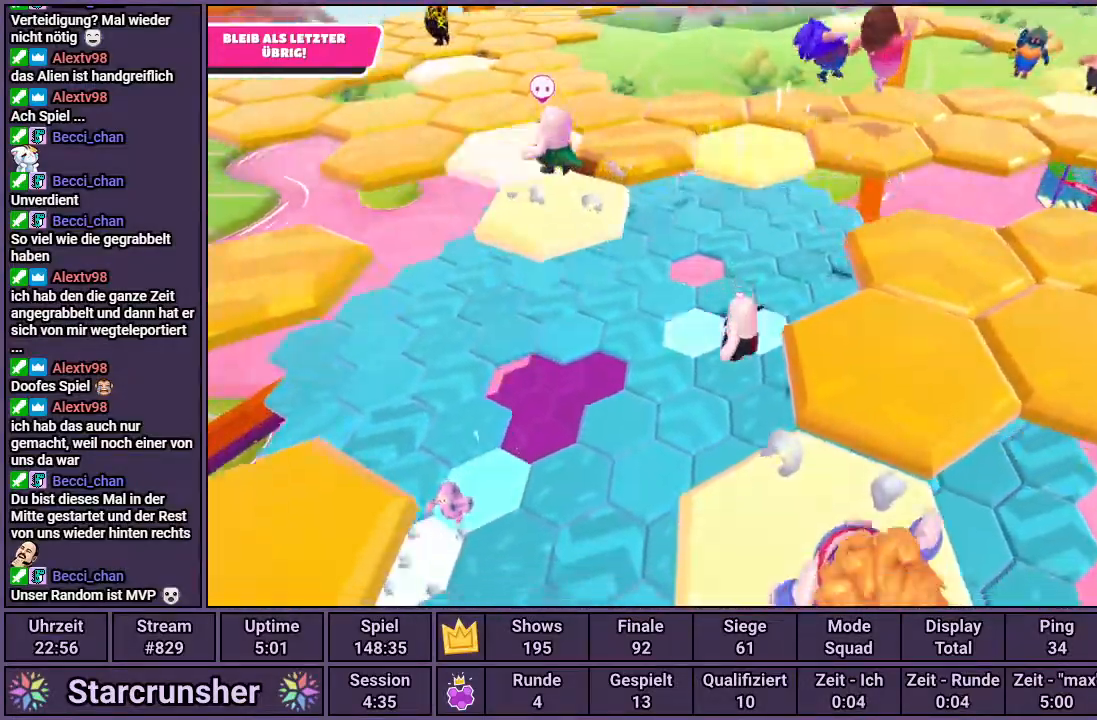
{"buttons": [], "left_stick": "left", "right_stick": "center", "events": [[17, "left_stick", "up"], [217, "right_stick", "right"], [233, "left_stick", "left"], [383, "right_stick", "center"]]}
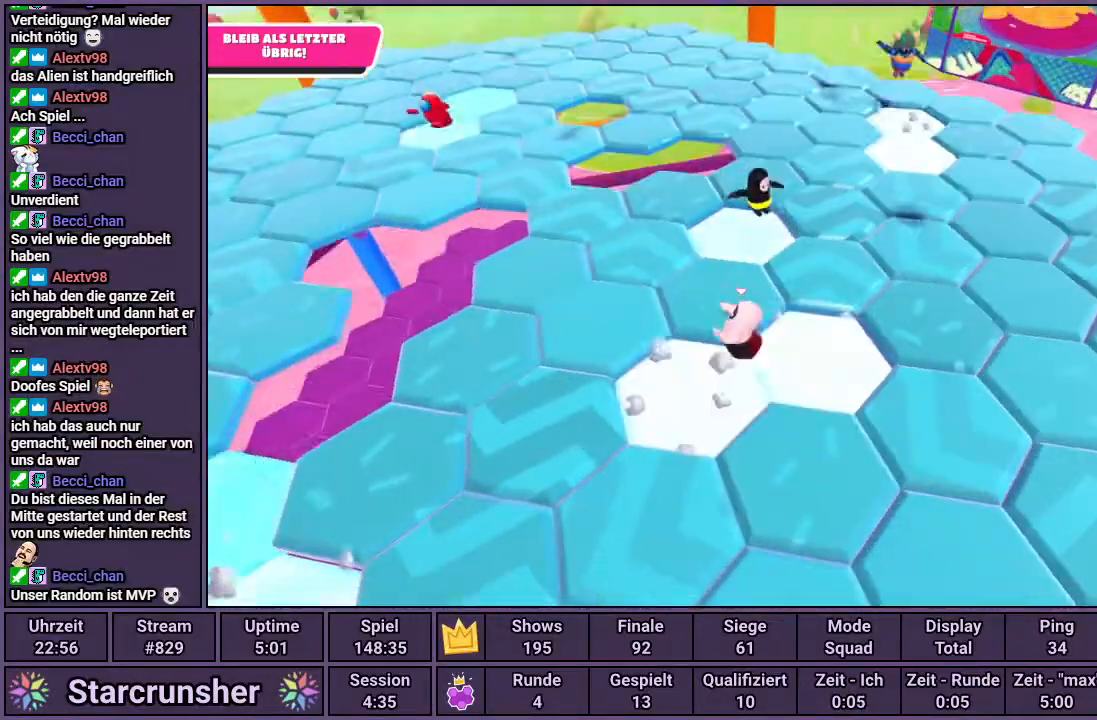
{"buttons": [], "left_stick": "up", "right_stick": "center", "events": [[317, "left_stick", "up"]]}
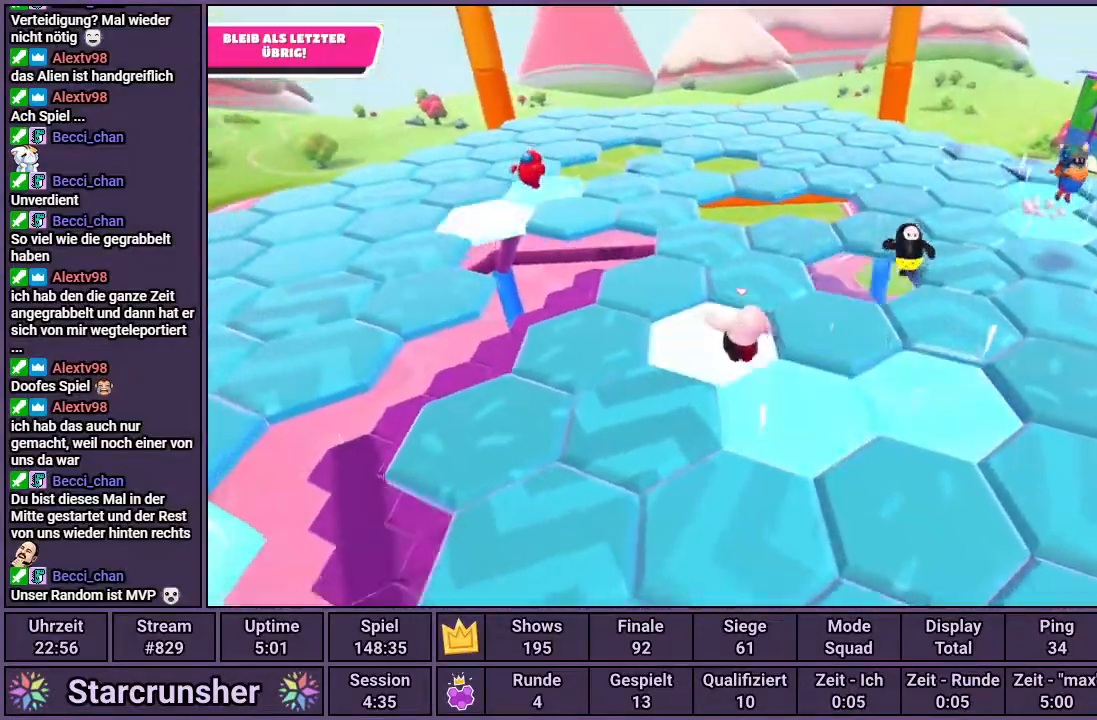
{"buttons": [], "left_stick": "up", "right_stick": "center", "events": []}
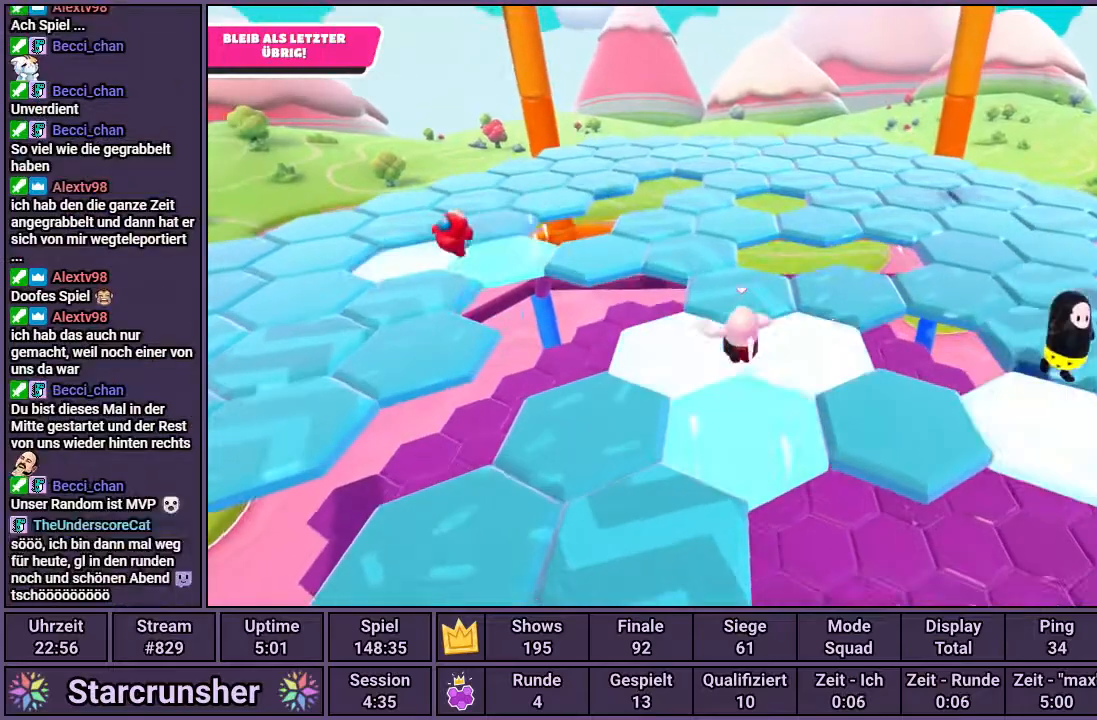
{"buttons": [], "left_stick": "up", "right_stick": "center", "events": [[267, "right_stick", "up-left"], [500, "right_stick", "center"]]}
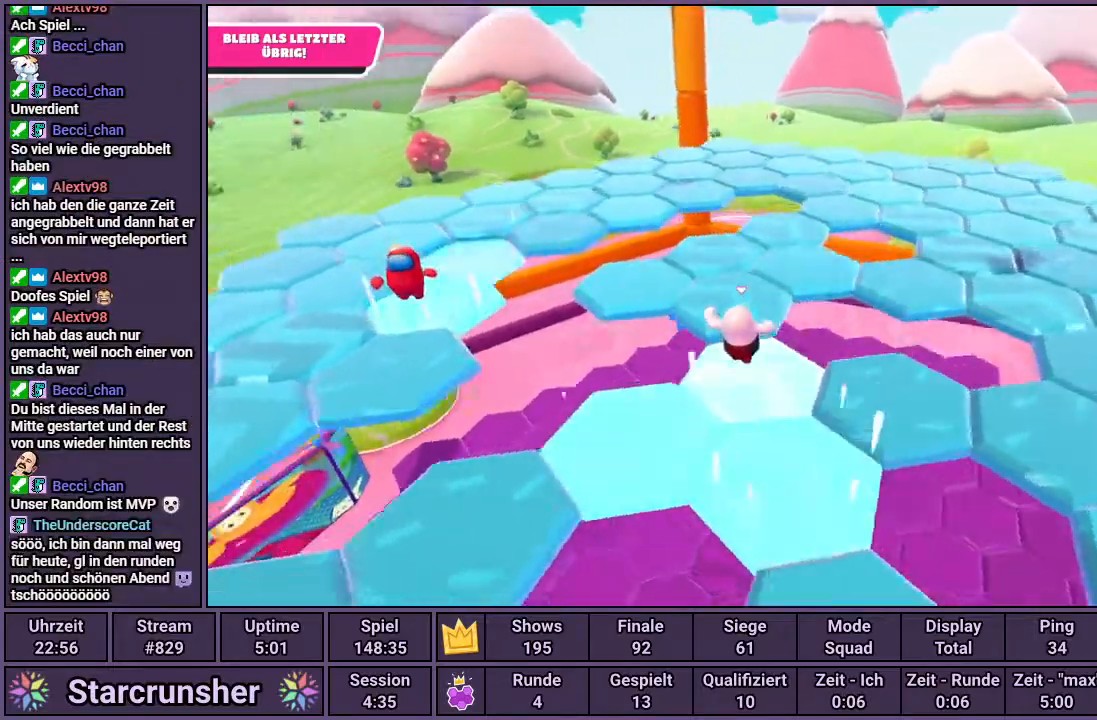
{"buttons": [], "left_stick": "up", "right_stick": "center", "events": [[183, "left_stick", "up-left"], [483, "left_stick", "up"]]}
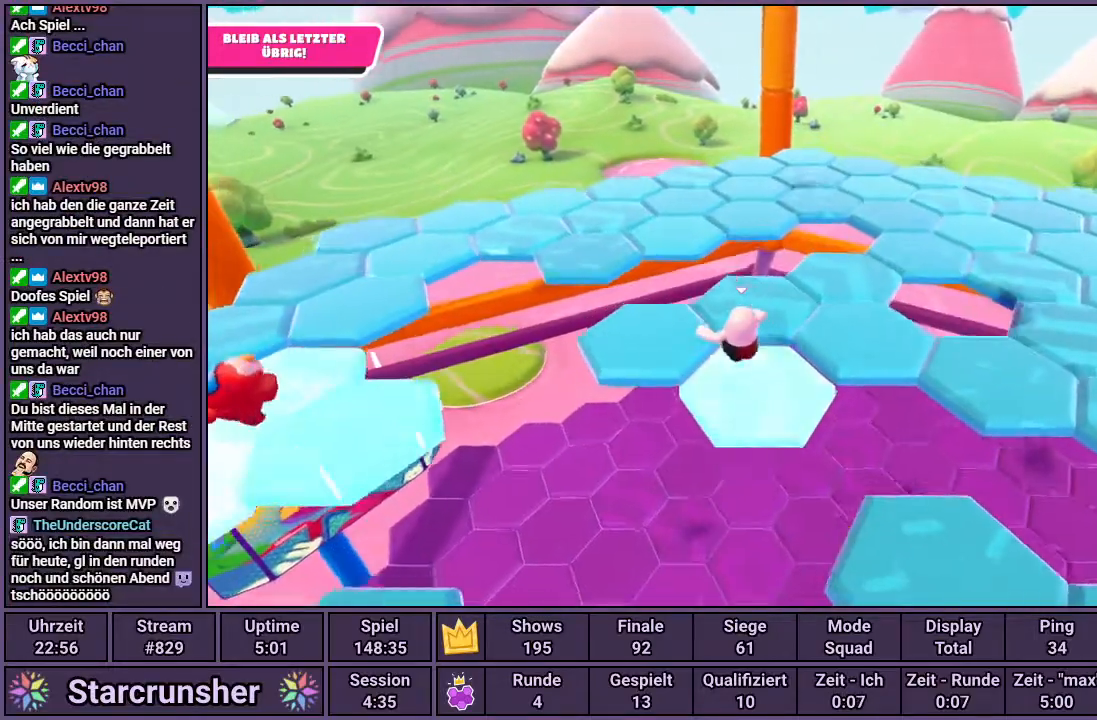
{"buttons": [], "left_stick": "up-right", "right_stick": "center", "events": [[83, "left_stick", "up-right"], [150, "right_stick", "right"], [217, "right_stick", "center"]]}
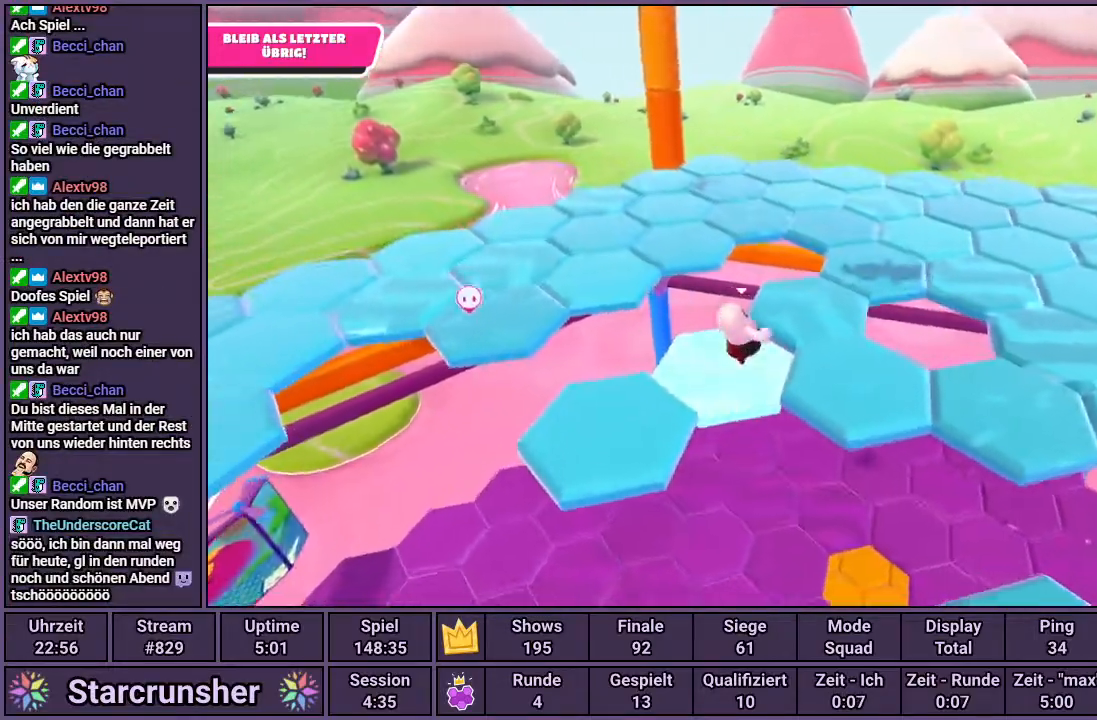
{"buttons": [], "left_stick": "up", "right_stick": "center", "events": [[133, "left_stick", "up"]]}
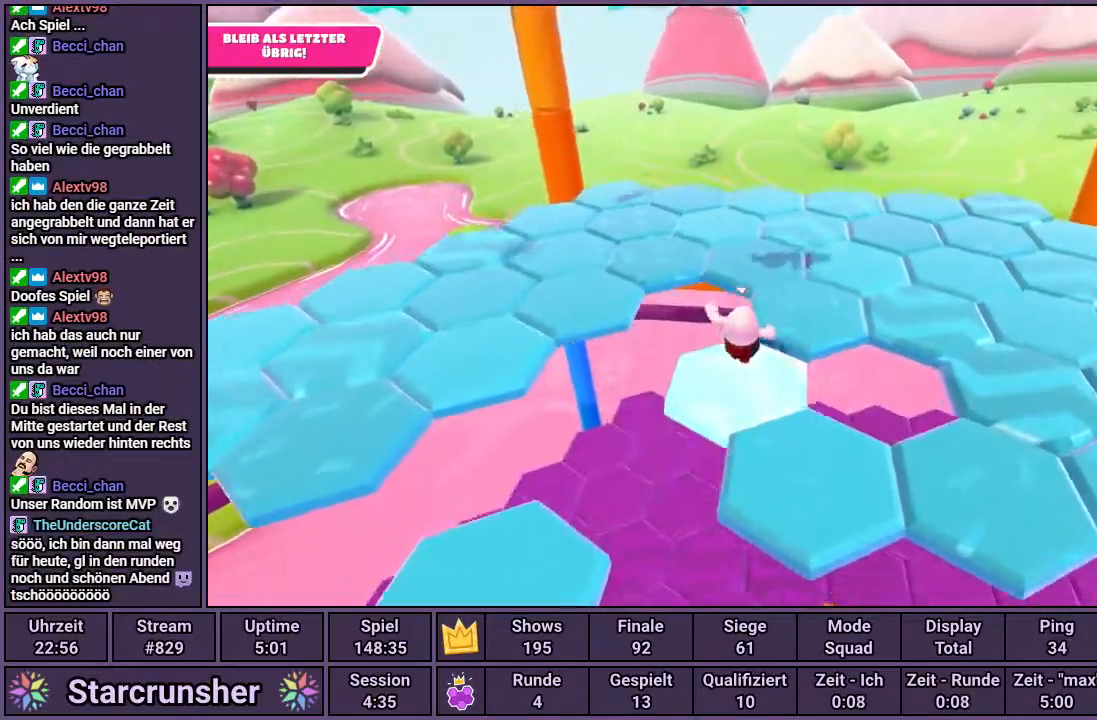
{"buttons": [], "left_stick": "up", "right_stick": "left", "events": [[33, "right_stick", "left"]]}